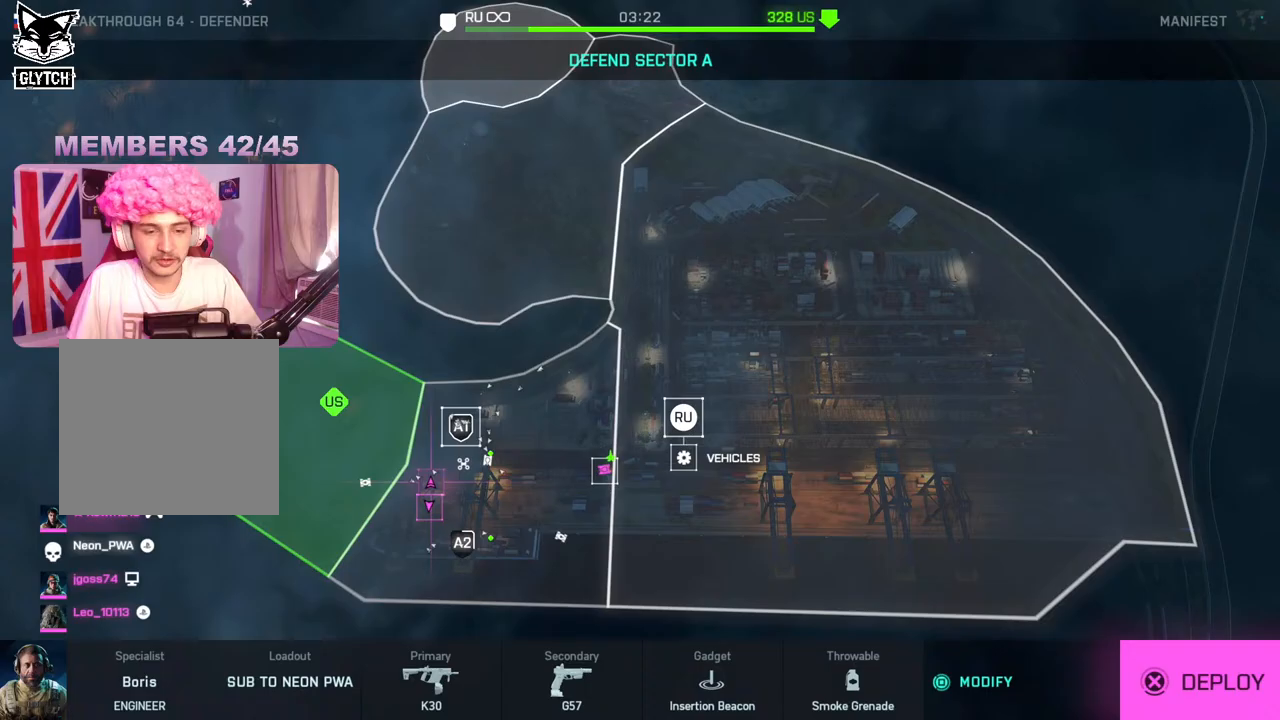
Gameplay with a controller (Xbox layout); each line is a JSON object with the inputs held at the frame after it. "events" lists button and stick changes between this image and that frame as [ms after this image, input, new state], when the widget could be followed in between.
{"buttons": [], "left_stick": "center", "right_stick": "center", "events": [[183, "left_stick", "down"], [350, "left_stick", "center"]]}
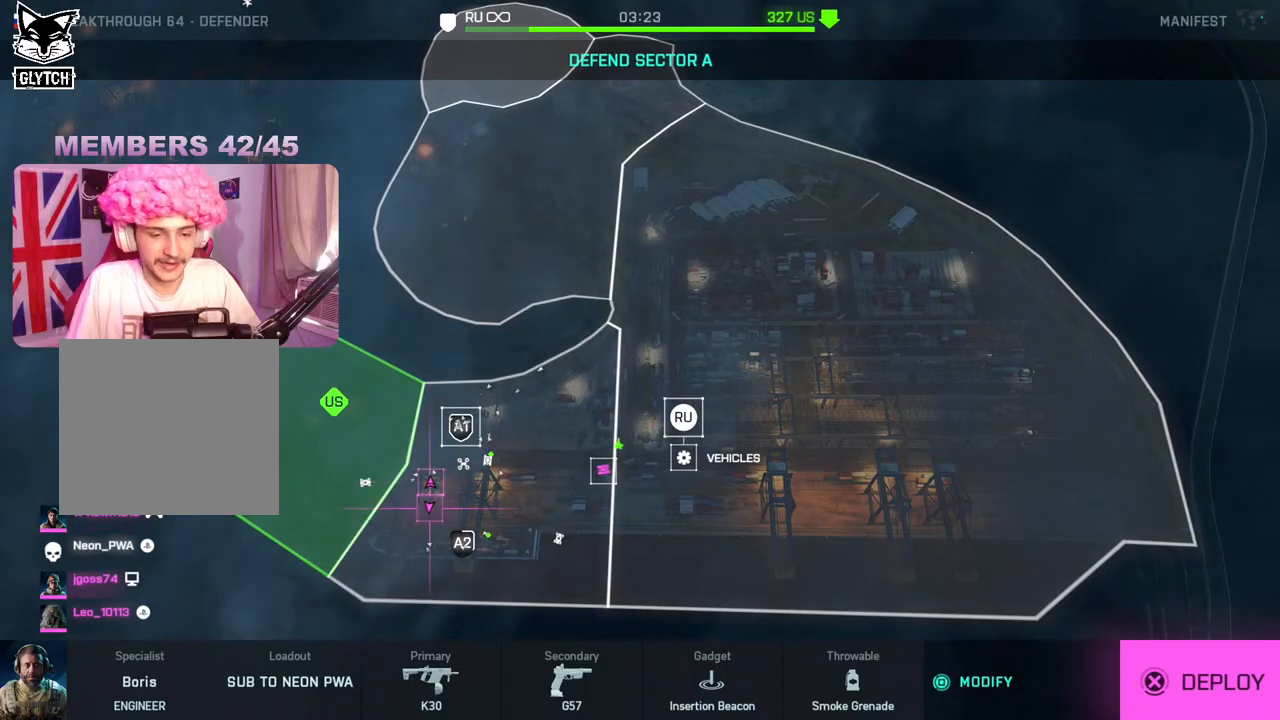
{"buttons": [], "left_stick": "center", "right_stick": "center", "events": [[150, "A", "down"], [233, "A", "up"]]}
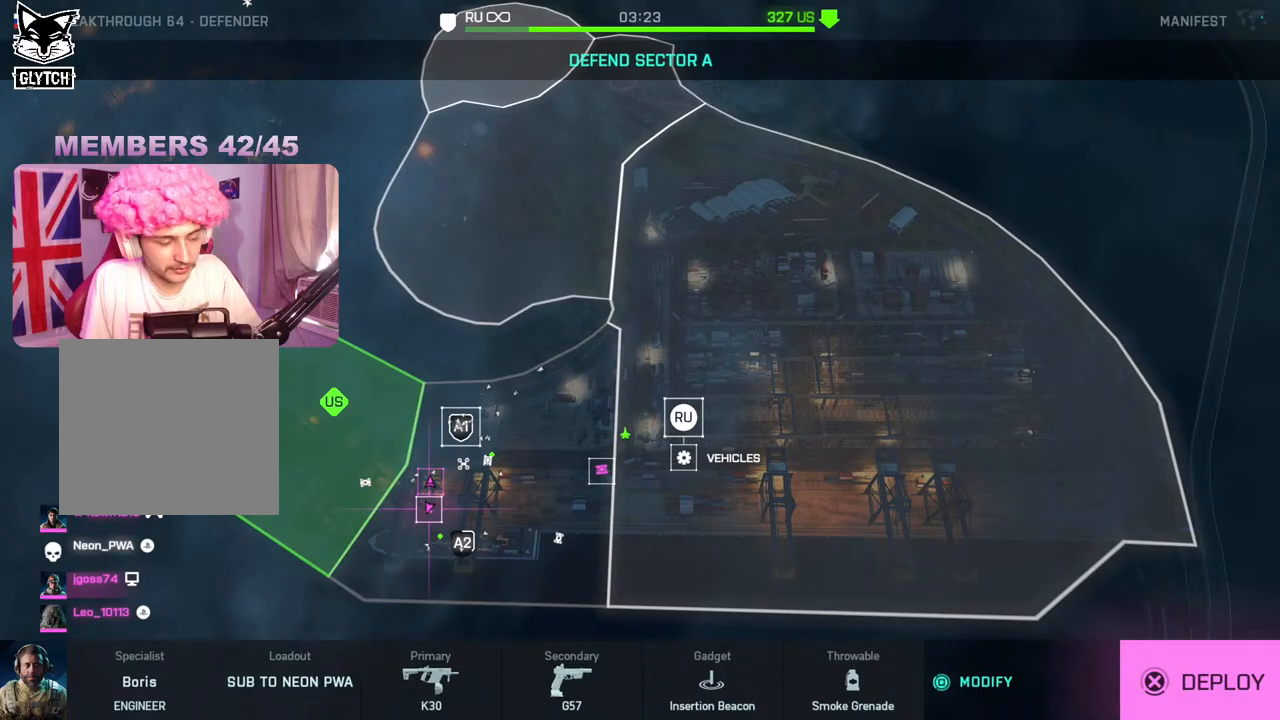
{"buttons": [], "left_stick": "center", "right_stick": "center", "events": []}
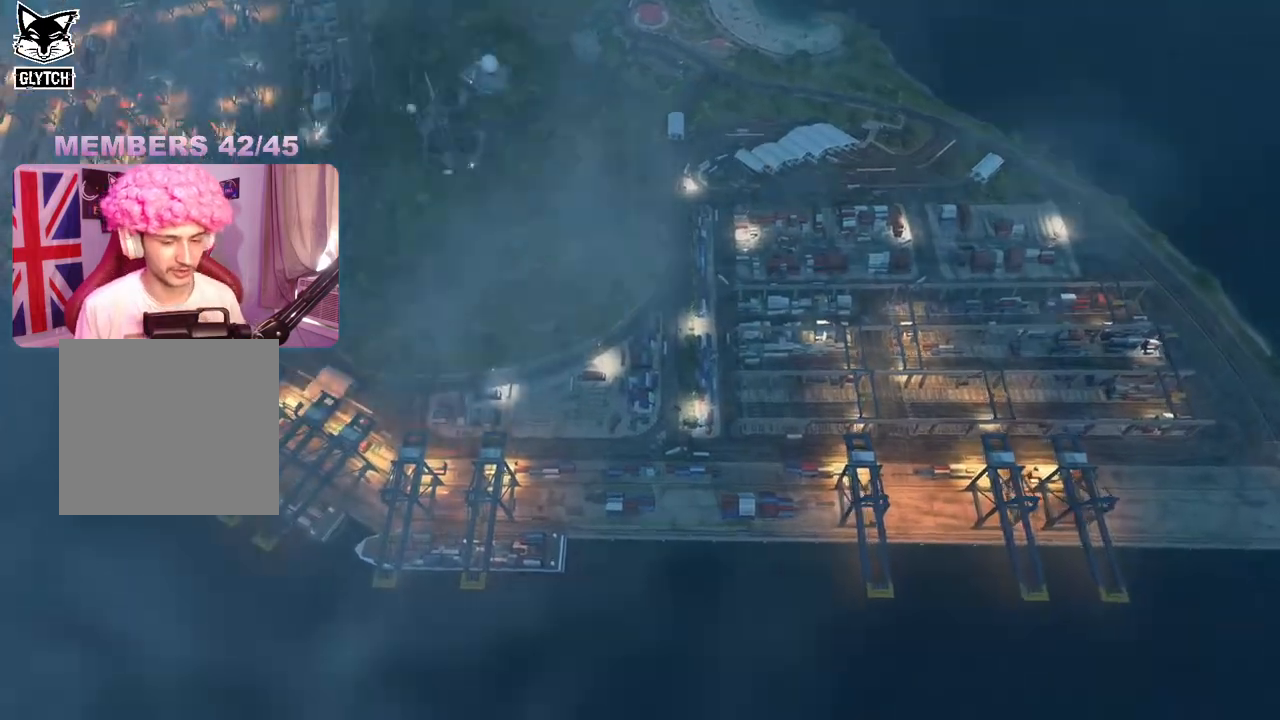
{"buttons": [], "left_stick": "center", "right_stick": "center", "events": []}
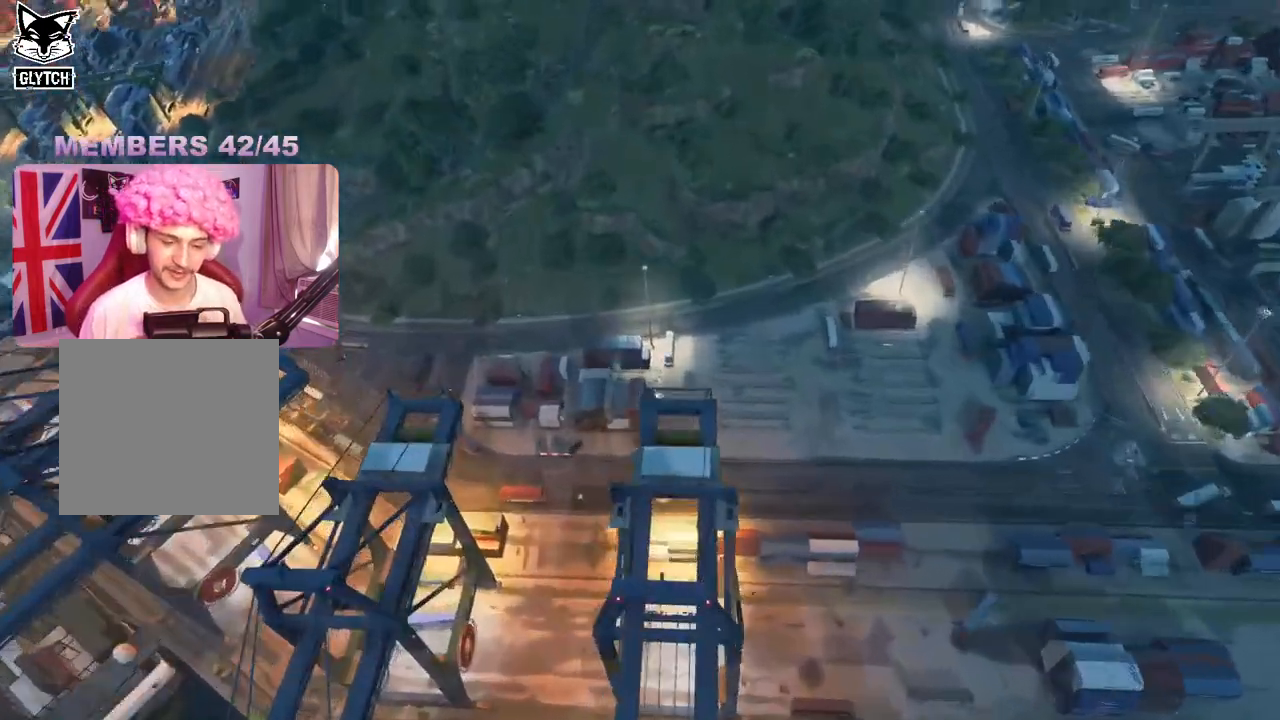
{"buttons": [], "left_stick": "center", "right_stick": "center", "events": []}
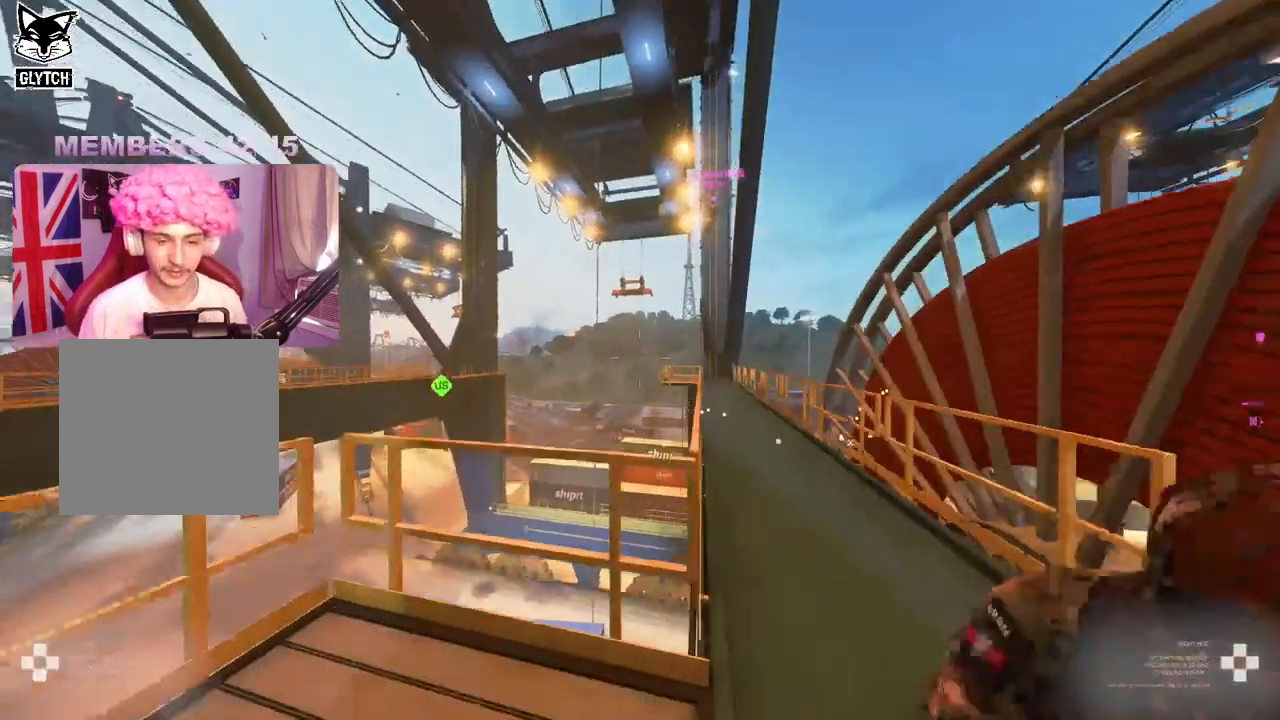
{"buttons": [], "left_stick": "center", "right_stick": "left", "events": [[50, "right_stick", "down-left"], [217, "left_stick", "down-right"], [333, "right_stick", "left"], [367, "left_stick", "center"]]}
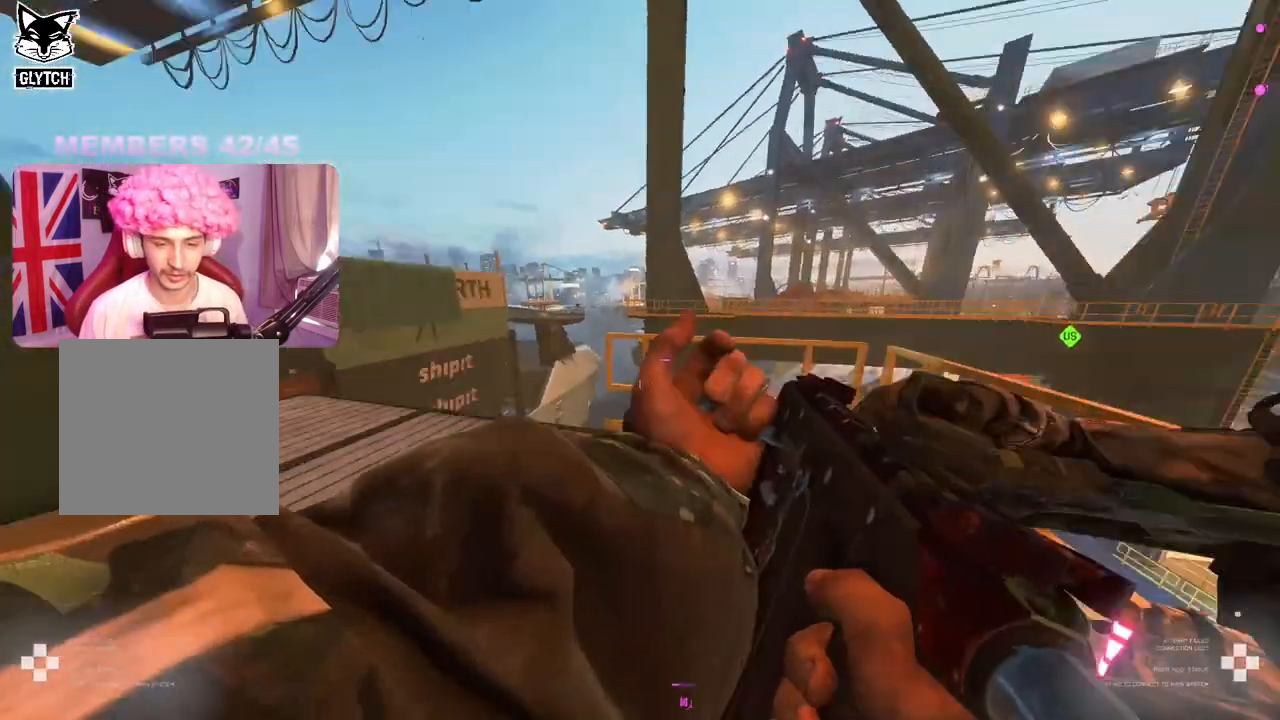
{"buttons": ["L3"], "left_stick": "up", "right_stick": "left", "events": [[67, "left_stick", "up"], [200, "left_stick", "up-right"], [300, "right_stick", "center"], [400, "right_stick", "left"], [450, "L3", "down"], [450, "left_stick", "up"]]}
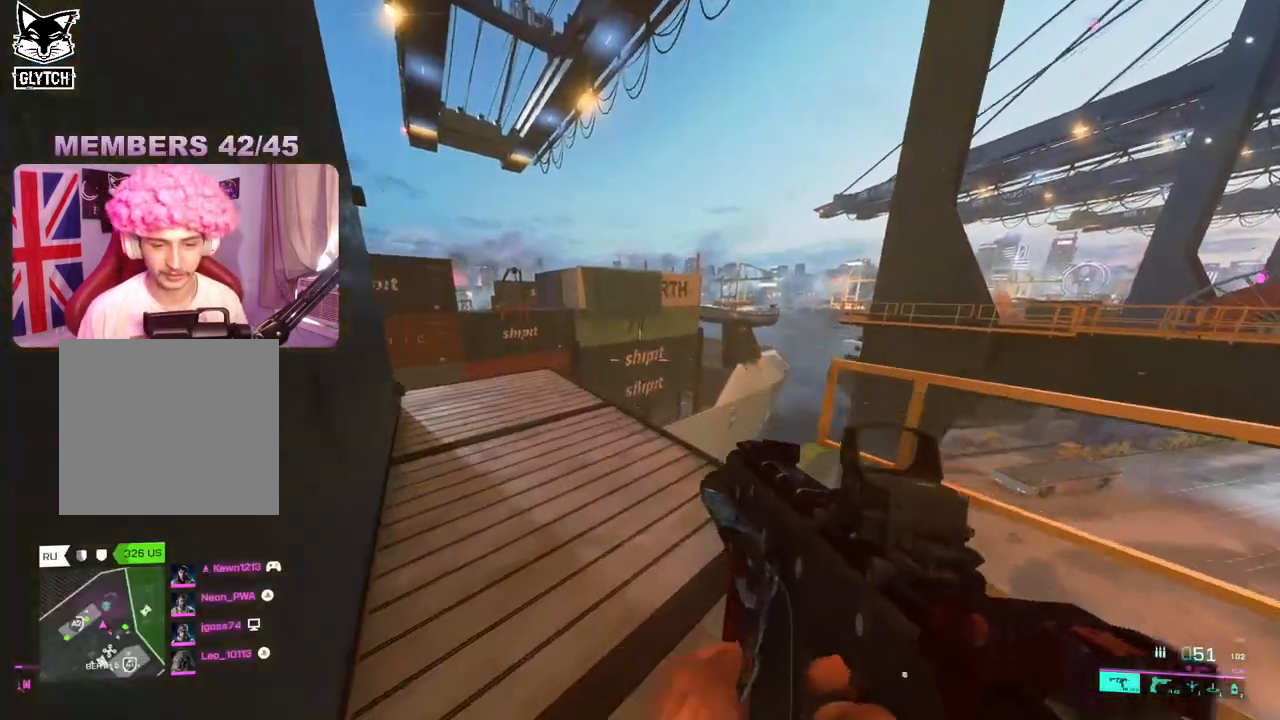
{"buttons": [], "left_stick": "up", "right_stick": "down-right", "events": [[67, "L3", "up"], [217, "right_stick", "center"], [317, "right_stick", "down-right"]]}
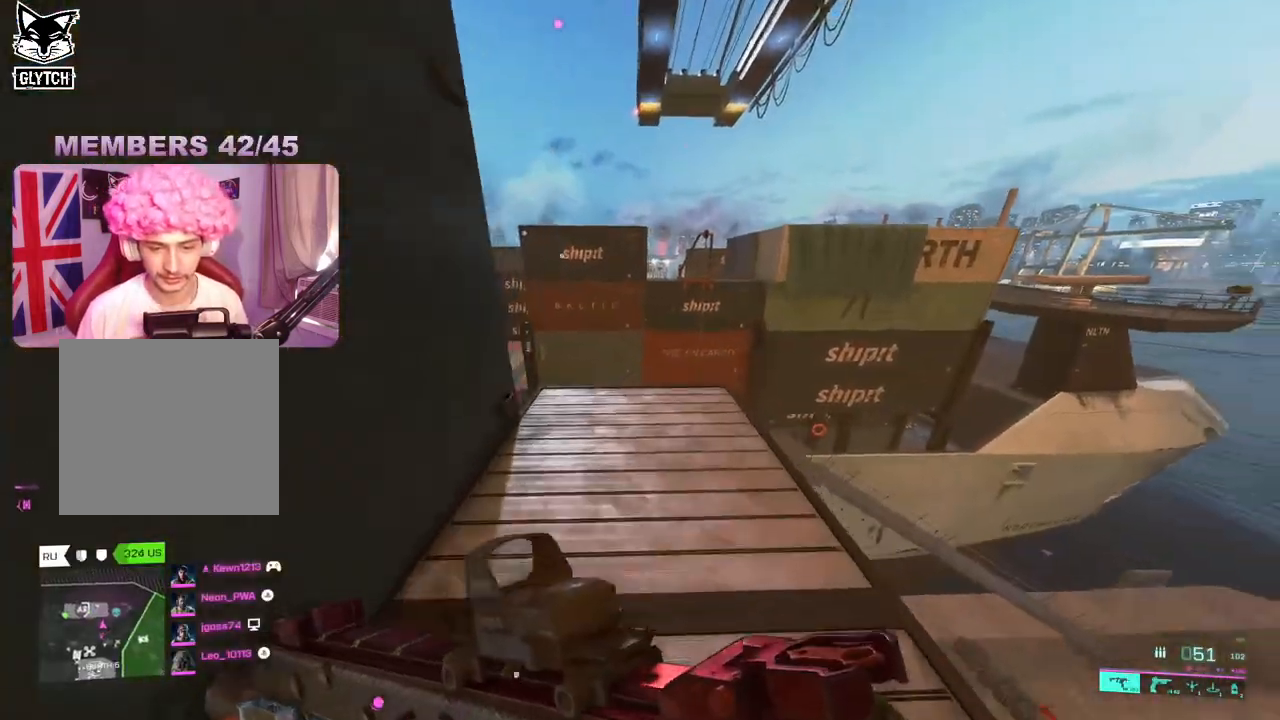
{"buttons": ["A"], "left_stick": "up", "right_stick": "center", "events": [[200, "right_stick", "center"], [317, "A", "down"], [417, "A", "up"], [467, "A", "down"]]}
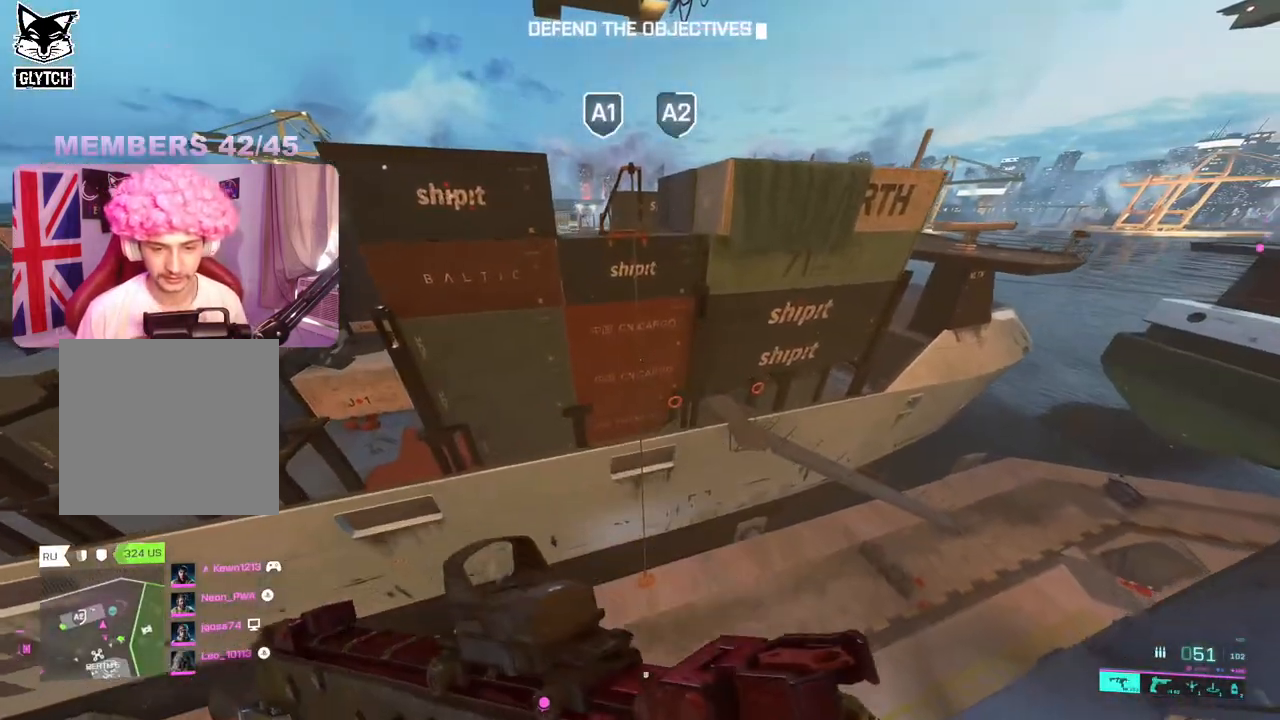
{"buttons": [], "left_stick": "up", "right_stick": "center", "events": [[50, "A", "up"], [133, "A", "down"], [167, "A", "up"], [250, "A", "down"], [317, "A", "up"], [367, "A", "down"], [450, "A", "up"]]}
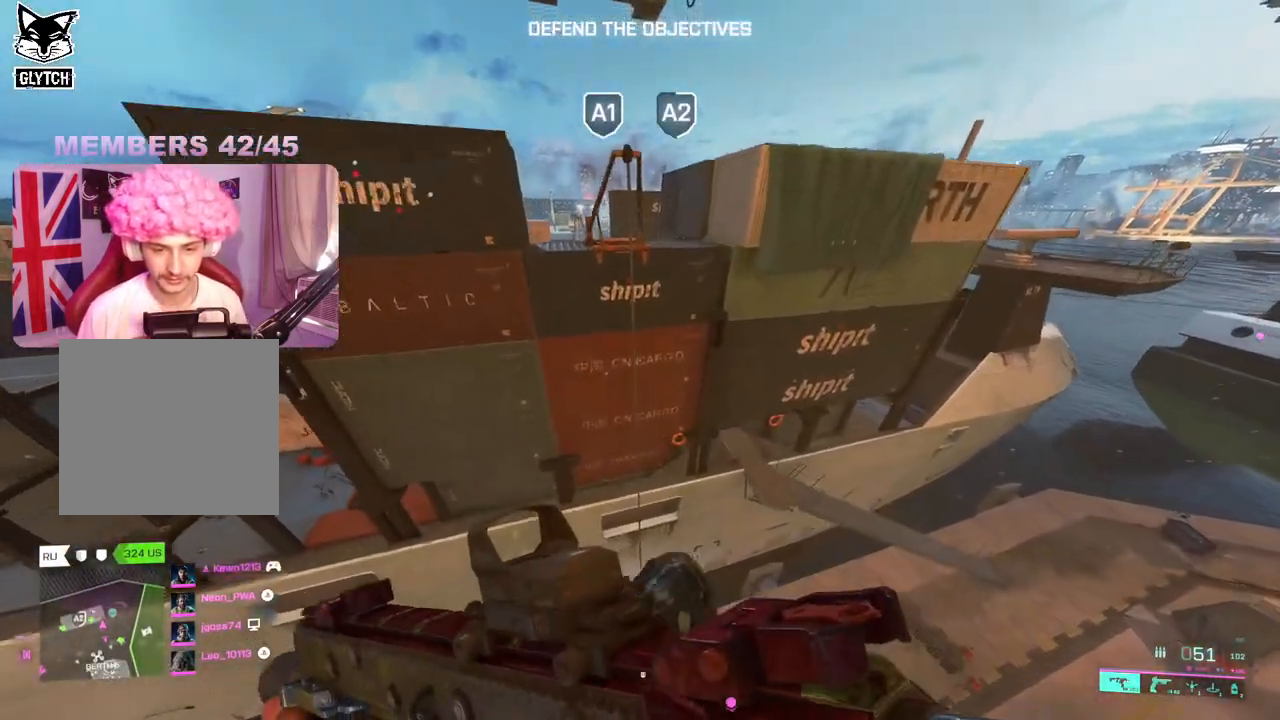
{"buttons": [], "left_stick": "up", "right_stick": "center", "events": [[17, "A", "down"], [100, "A", "up"], [133, "L3", "down"], [250, "L3", "up"]]}
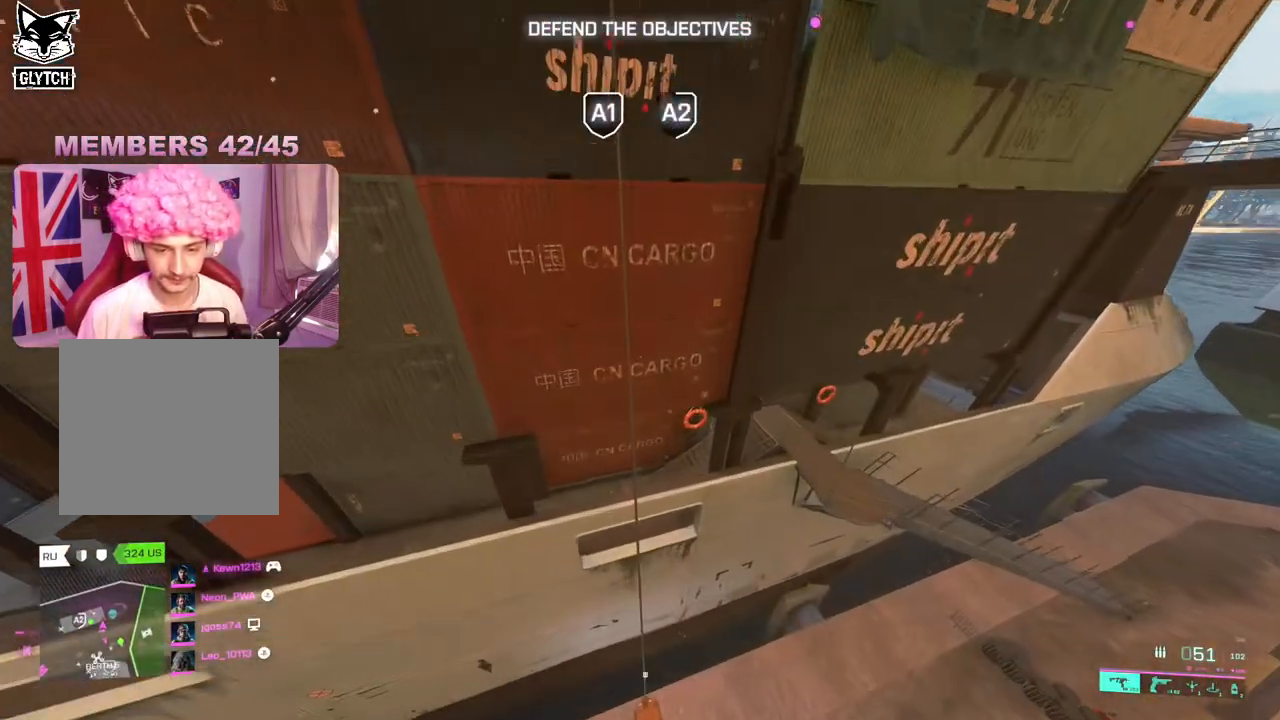
{"buttons": ["X"], "left_stick": "center", "right_stick": "center", "events": [[350, "X", "down"], [400, "X", "up"], [467, "X", "down"], [467, "left_stick", "center"]]}
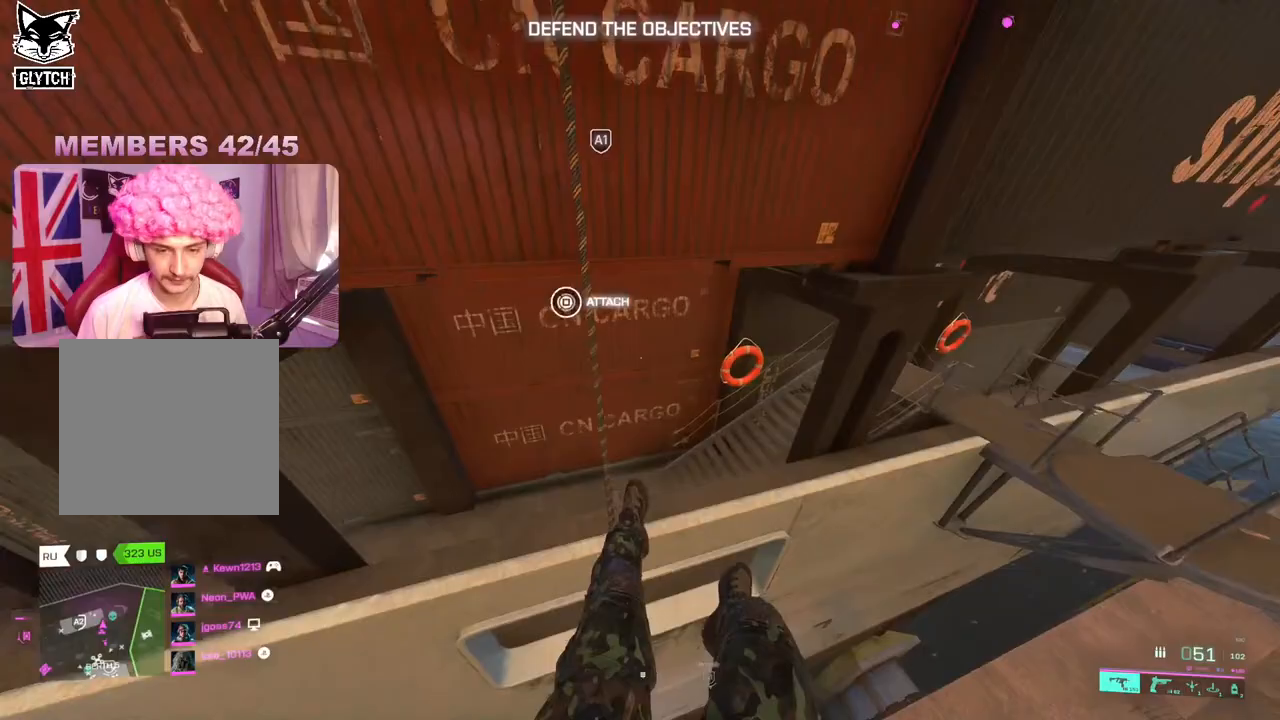
{"buttons": [], "left_stick": "center", "right_stick": "left", "events": [[50, "X", "up"], [100, "X", "down"], [200, "X", "up"], [467, "right_stick", "left"]]}
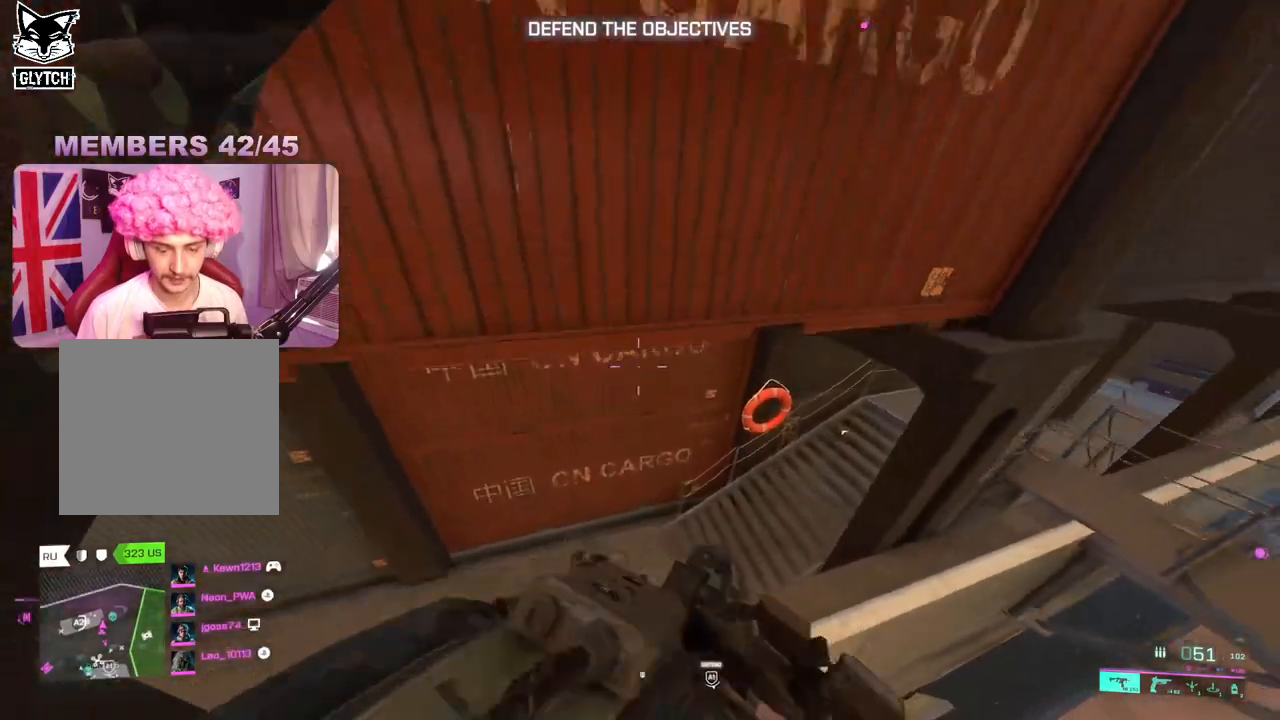
{"buttons": [], "left_stick": "center", "right_stick": "center", "events": [[33, "left_stick", "up"], [217, "left_stick", "center"], [217, "right_stick", "center"]]}
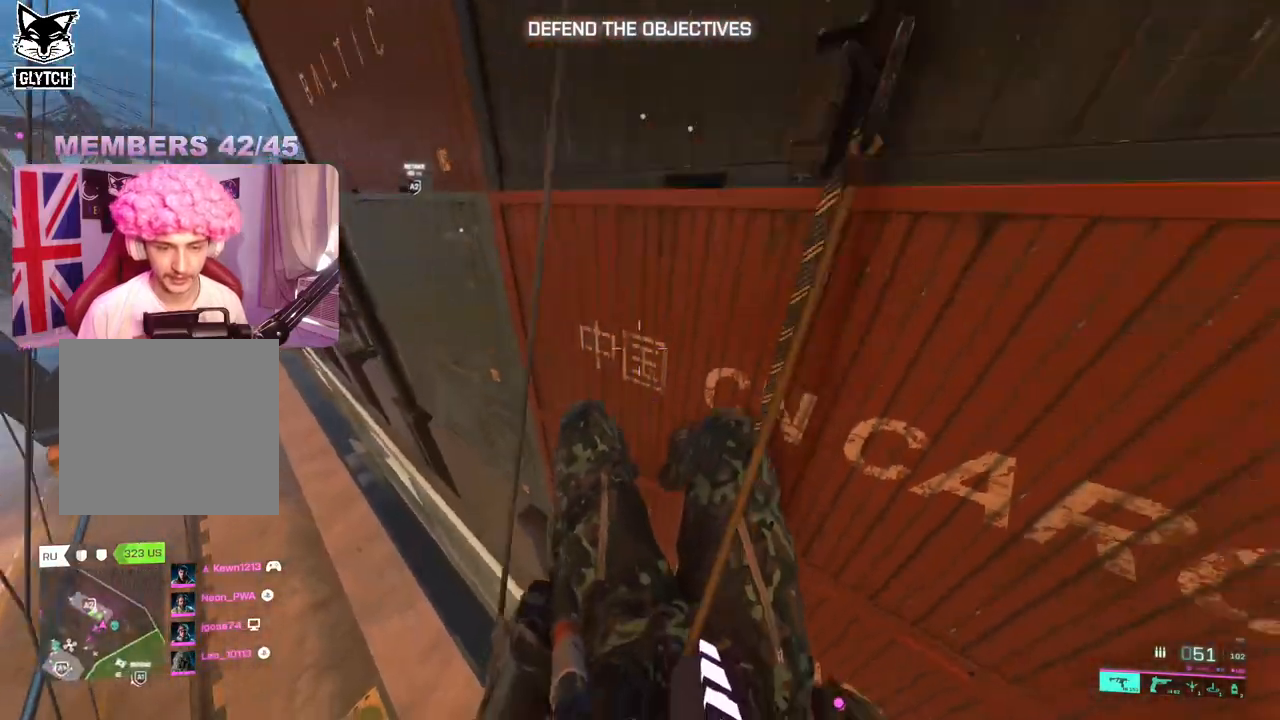
{"buttons": [], "left_stick": "up", "right_stick": "center", "events": [[150, "right_stick", "right"], [217, "left_stick", "up"], [283, "right_stick", "center"]]}
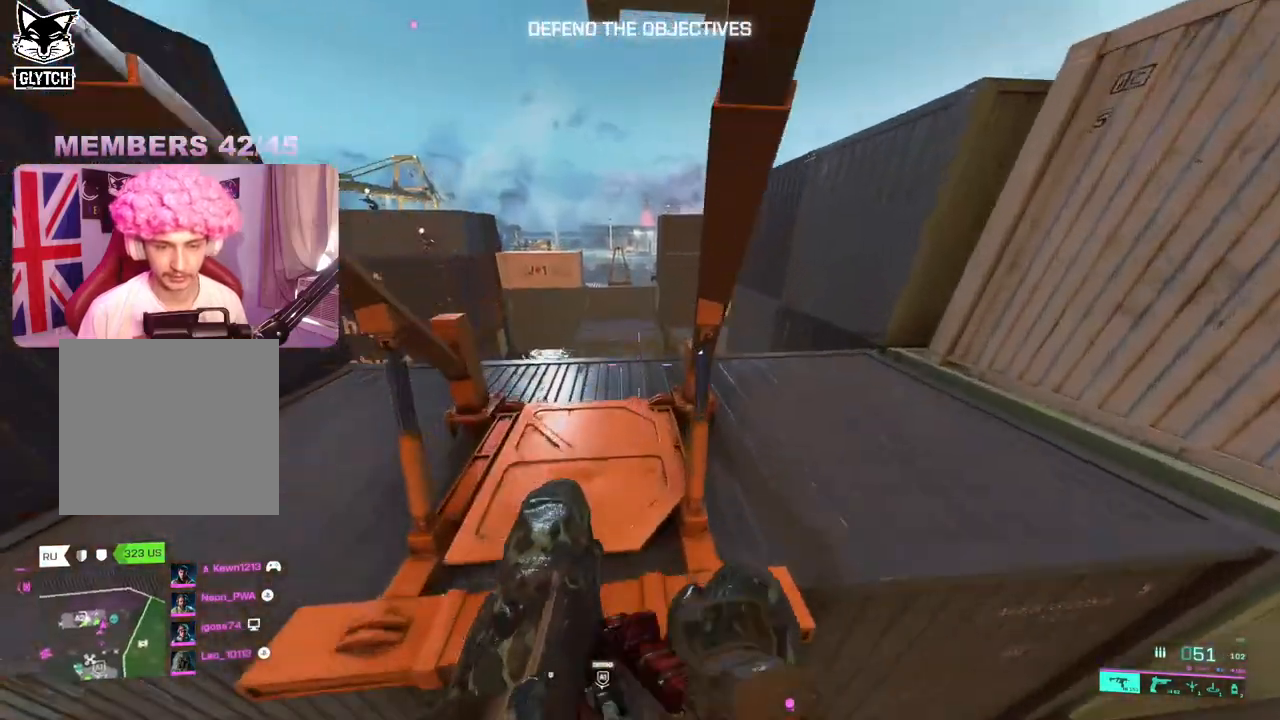
{"buttons": [], "left_stick": "center", "right_stick": "down-left", "events": [[133, "L3", "down"], [150, "right_stick", "down-left"], [250, "L3", "up"], [467, "left_stick", "center"]]}
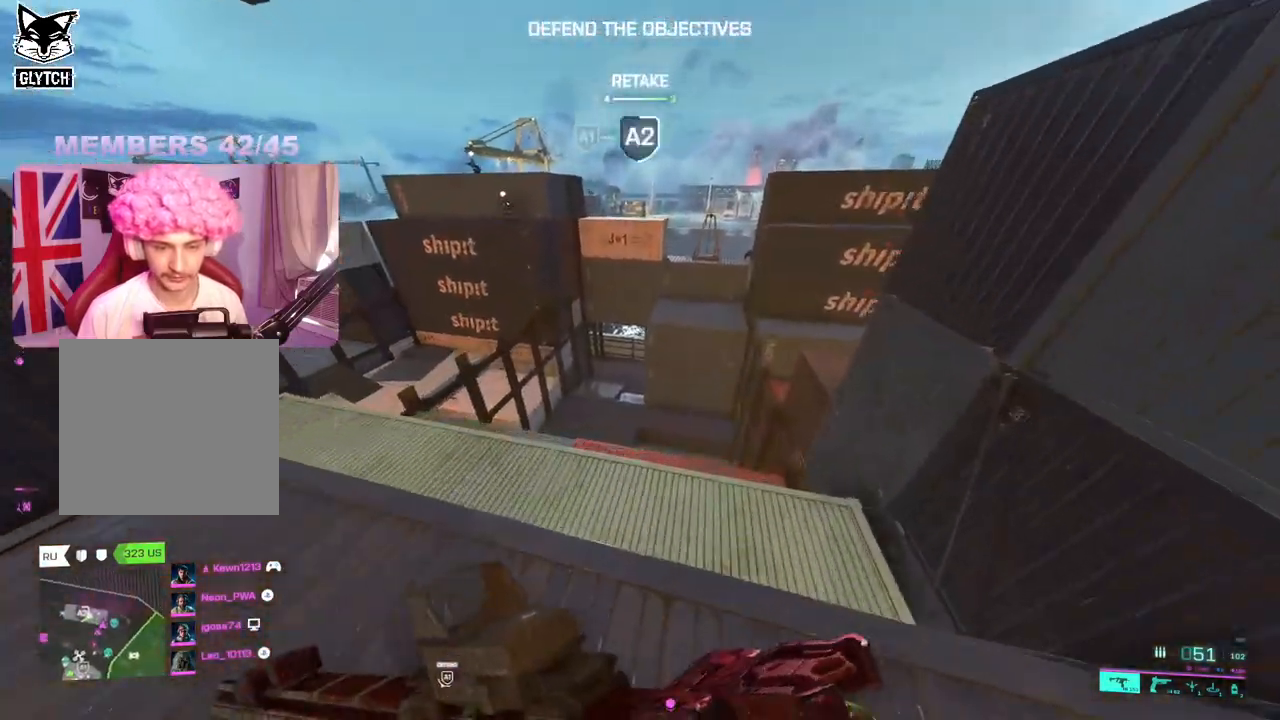
{"buttons": [], "left_stick": "up", "right_stick": "center", "events": [[33, "left_stick", "down"], [100, "left_stick", "center"], [217, "right_stick", "center"], [283, "left_stick", "up-left"], [500, "left_stick", "up"]]}
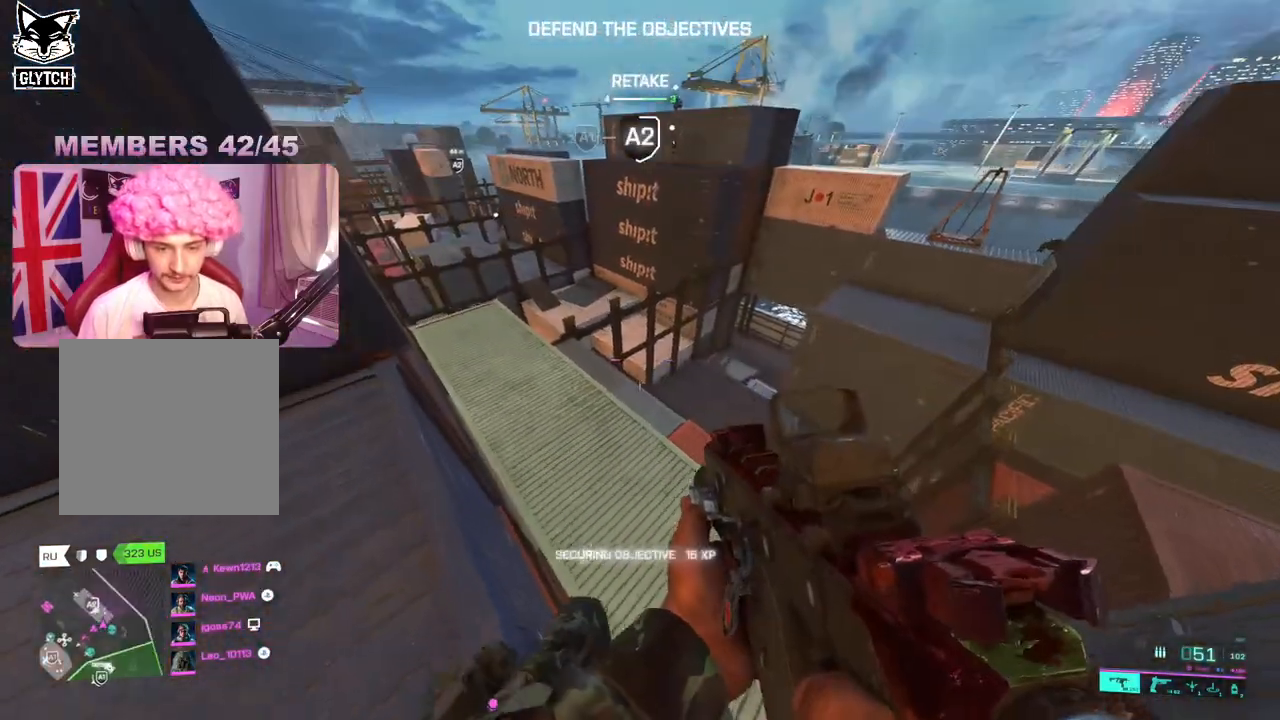
{"buttons": [], "left_stick": "up", "right_stick": "center", "events": [[67, "right_stick", "up"], [167, "right_stick", "center"], [317, "right_stick", "up-left"], [450, "right_stick", "center"]]}
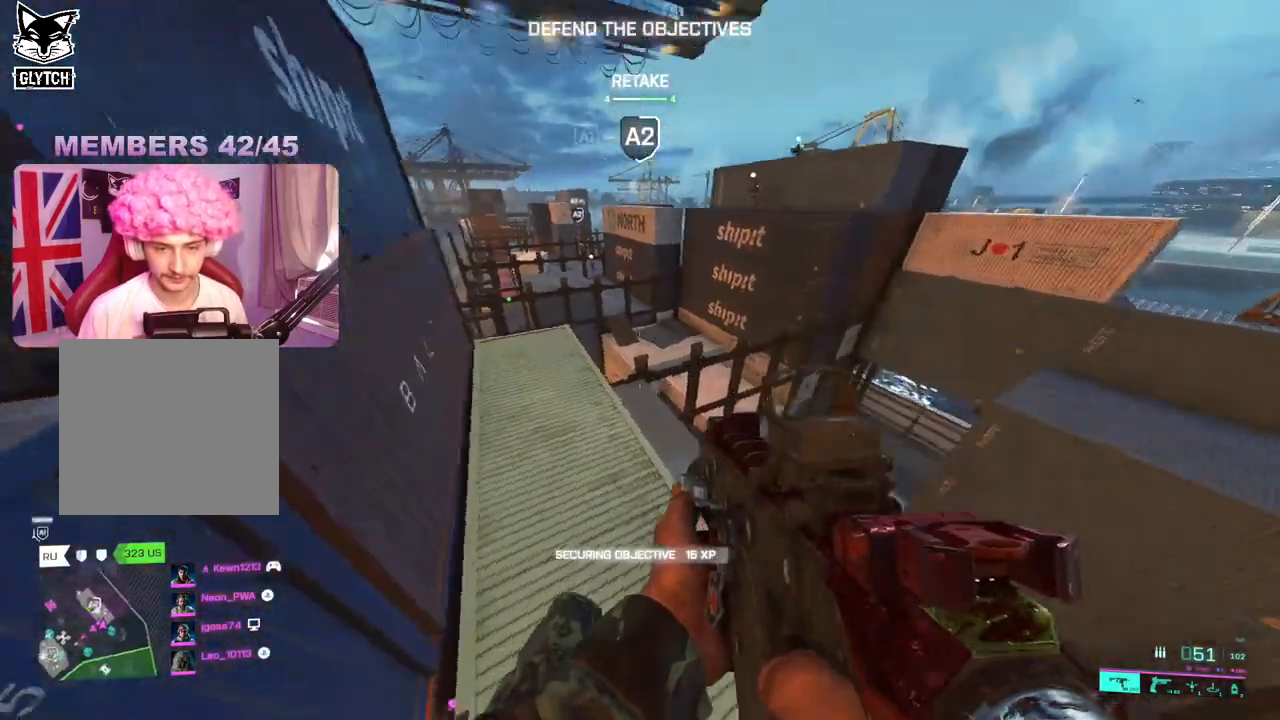
{"buttons": [], "left_stick": "up-right", "right_stick": "center", "events": [[17, "left_stick", "center"], [67, "right_stick", "right"], [117, "left_stick", "down"], [250, "left_stick", "right"], [367, "right_stick", "center"], [383, "left_stick", "up-right"]]}
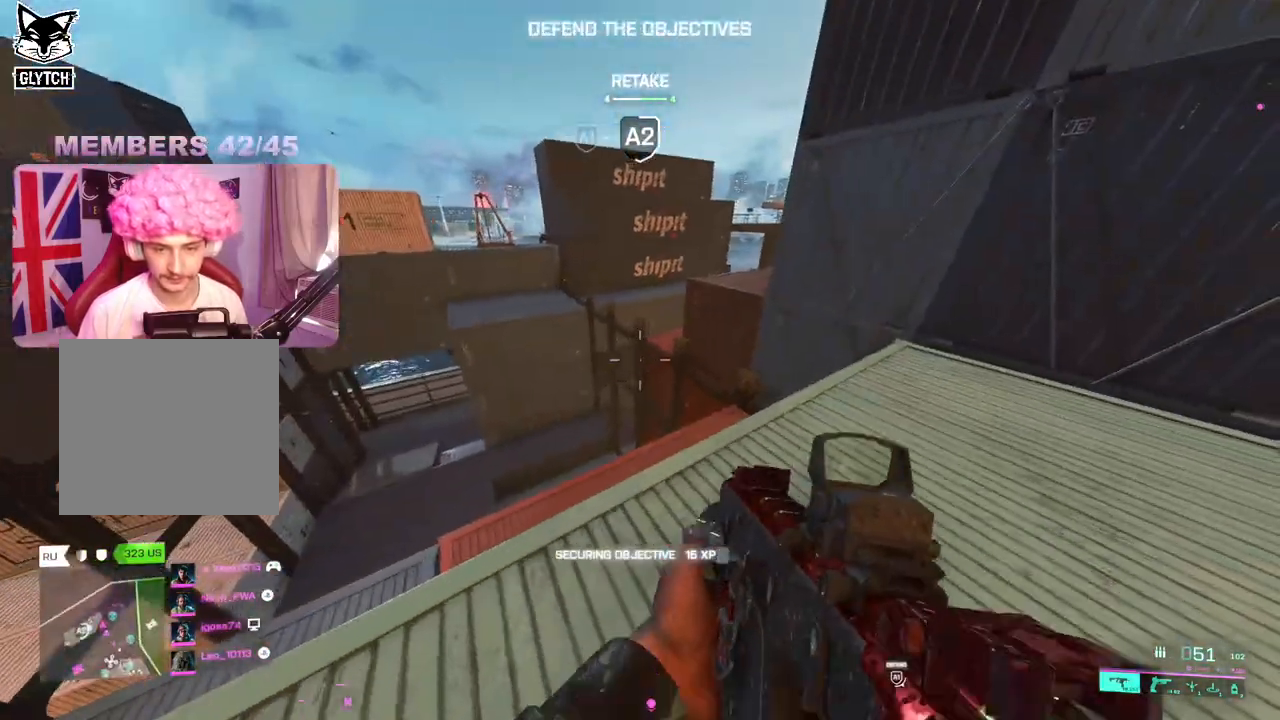
{"buttons": [], "left_stick": "up-right", "right_stick": "center", "events": [[67, "right_stick", "up-right"], [183, "L3", "down"], [283, "L3", "up"], [283, "right_stick", "center"]]}
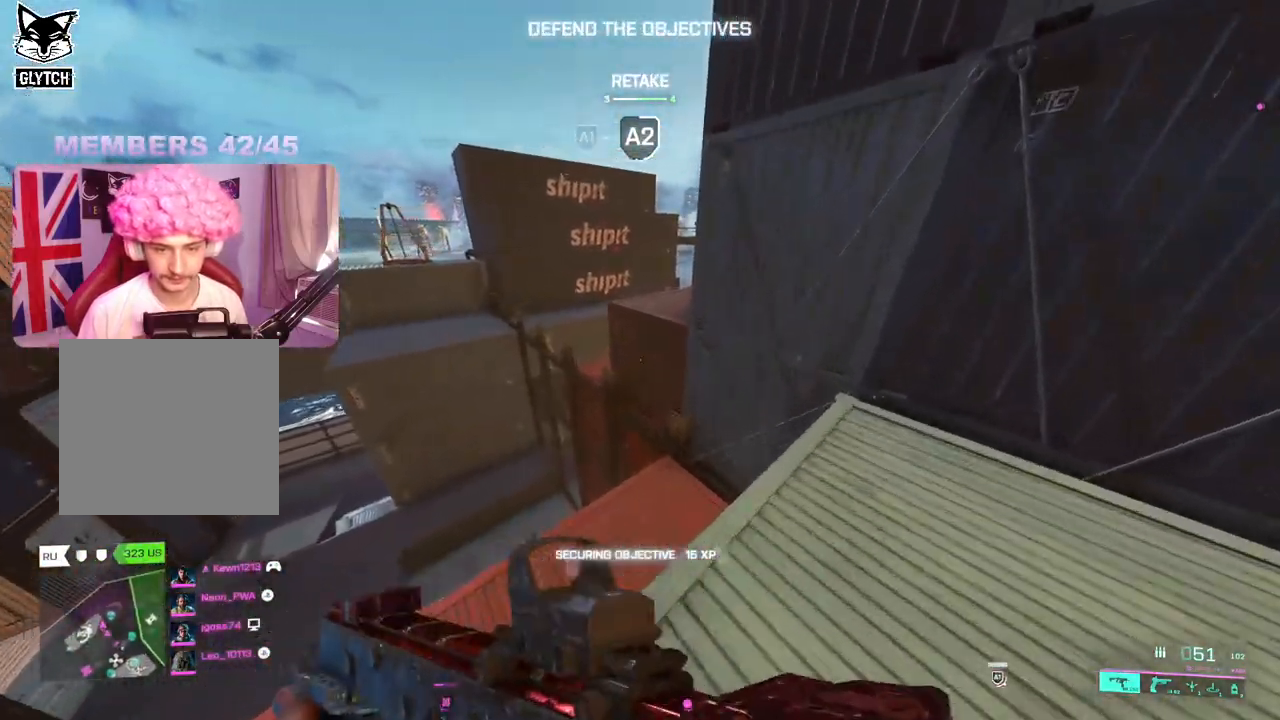
{"buttons": [], "left_stick": "up", "right_stick": "down-left", "events": [[17, "A", "down"], [83, "left_stick", "up"], [100, "A", "up"], [433, "right_stick", "down-left"]]}
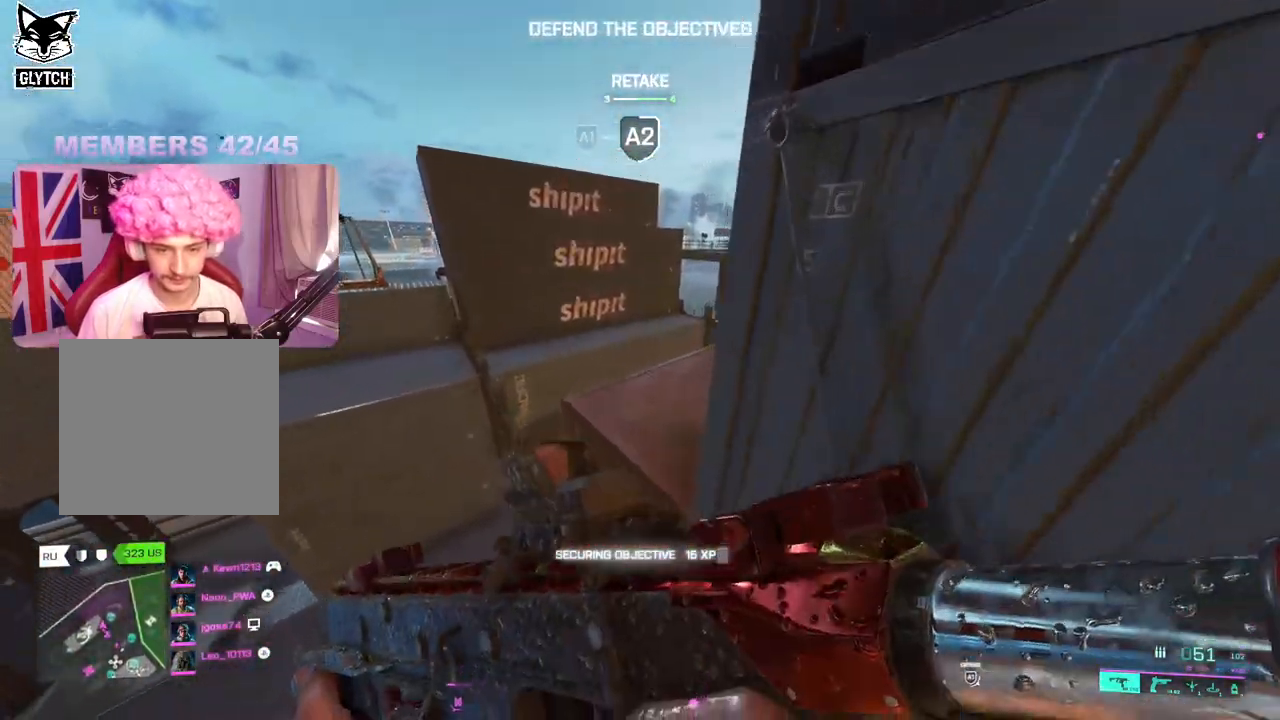
{"buttons": [], "left_stick": "down-right", "right_stick": "center", "events": [[83, "left_stick", "up-right"], [233, "left_stick", "down-right"], [267, "right_stick", "left"], [483, "right_stick", "center"]]}
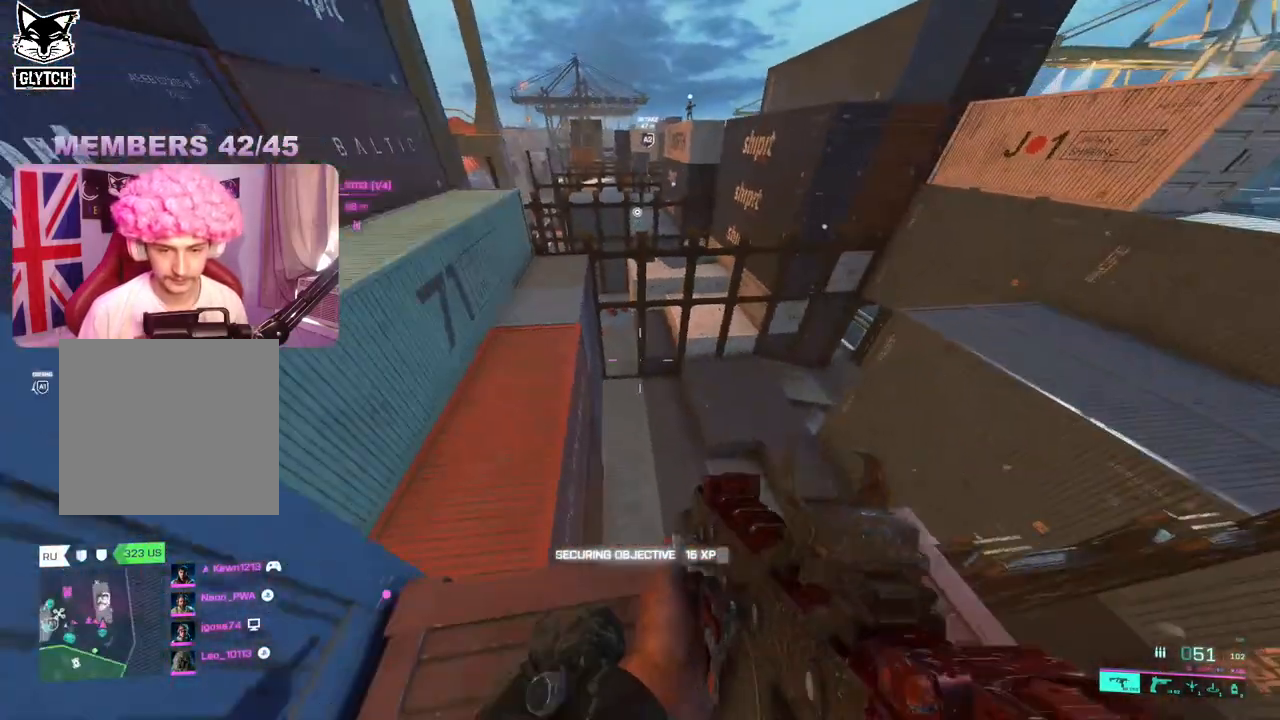
{"buttons": [], "left_stick": "up-right", "right_stick": "right", "events": [[100, "right_stick", "right"], [300, "left_stick", "down-left"], [483, "left_stick", "up-right"]]}
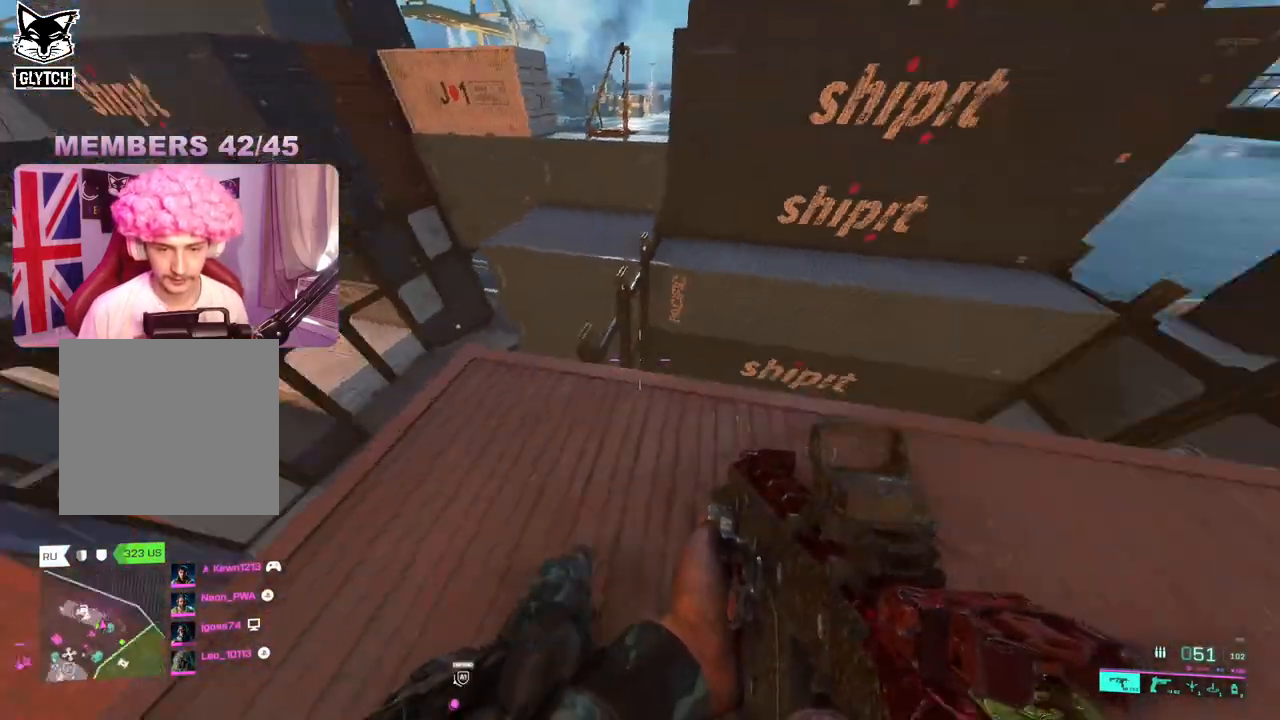
{"buttons": [], "left_stick": "up-right", "right_stick": "center", "events": [[67, "L3", "down"], [100, "left_stick", "up"], [200, "L3", "up"], [200, "left_stick", "up-right"], [500, "right_stick", "center"]]}
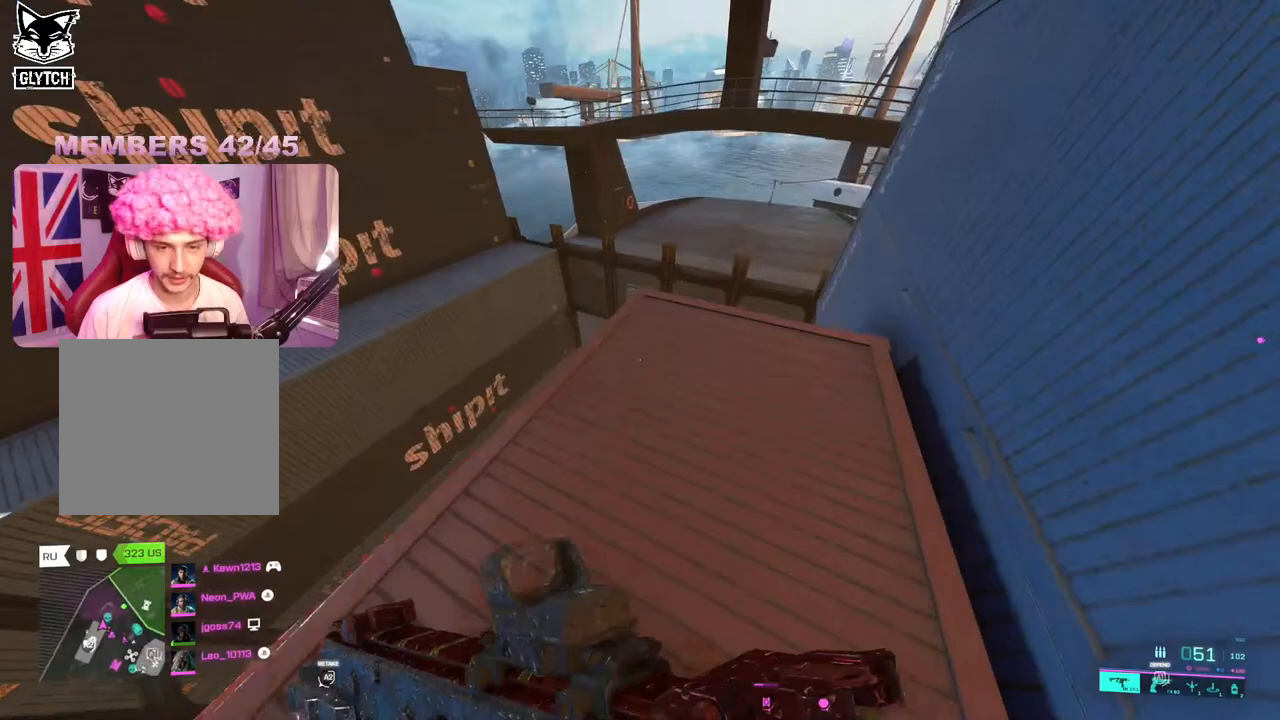
{"buttons": [], "left_stick": "down", "right_stick": "down", "events": [[283, "right_stick", "down"], [317, "left_stick", "down"]]}
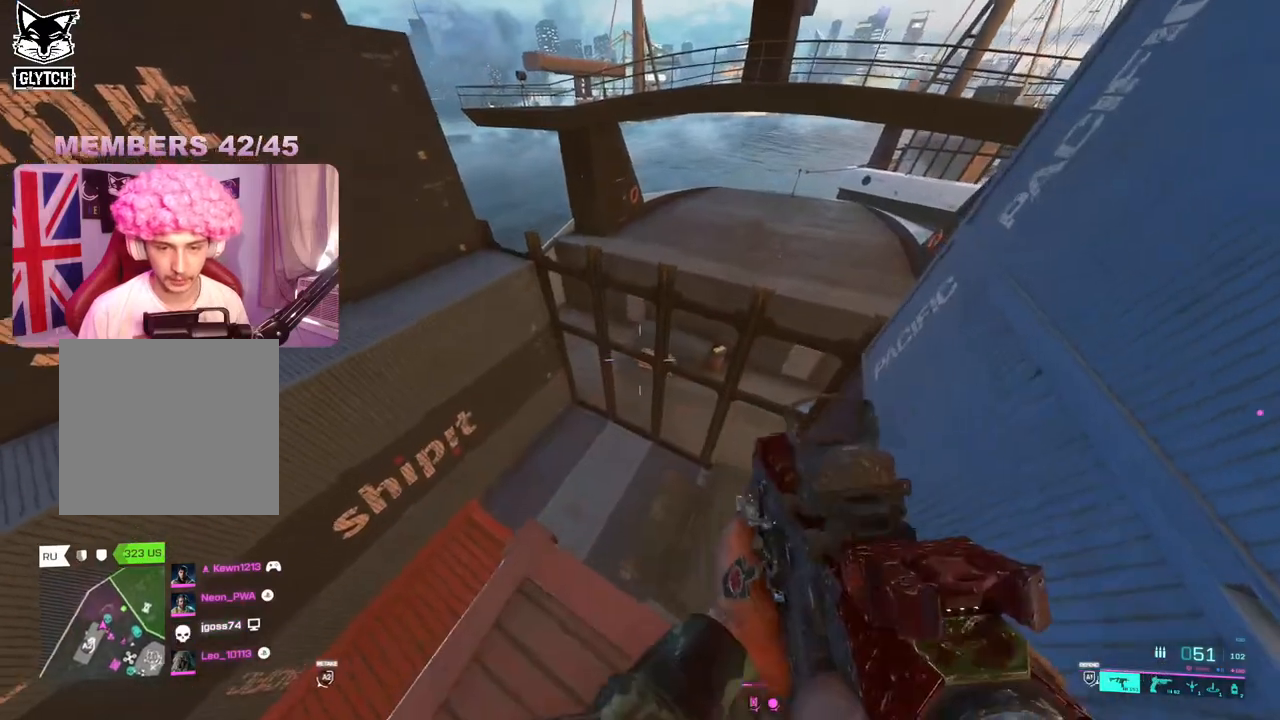
{"buttons": [], "left_stick": "up-right", "right_stick": "center", "events": [[133, "left_stick", "up-right"], [233, "right_stick", "center"]]}
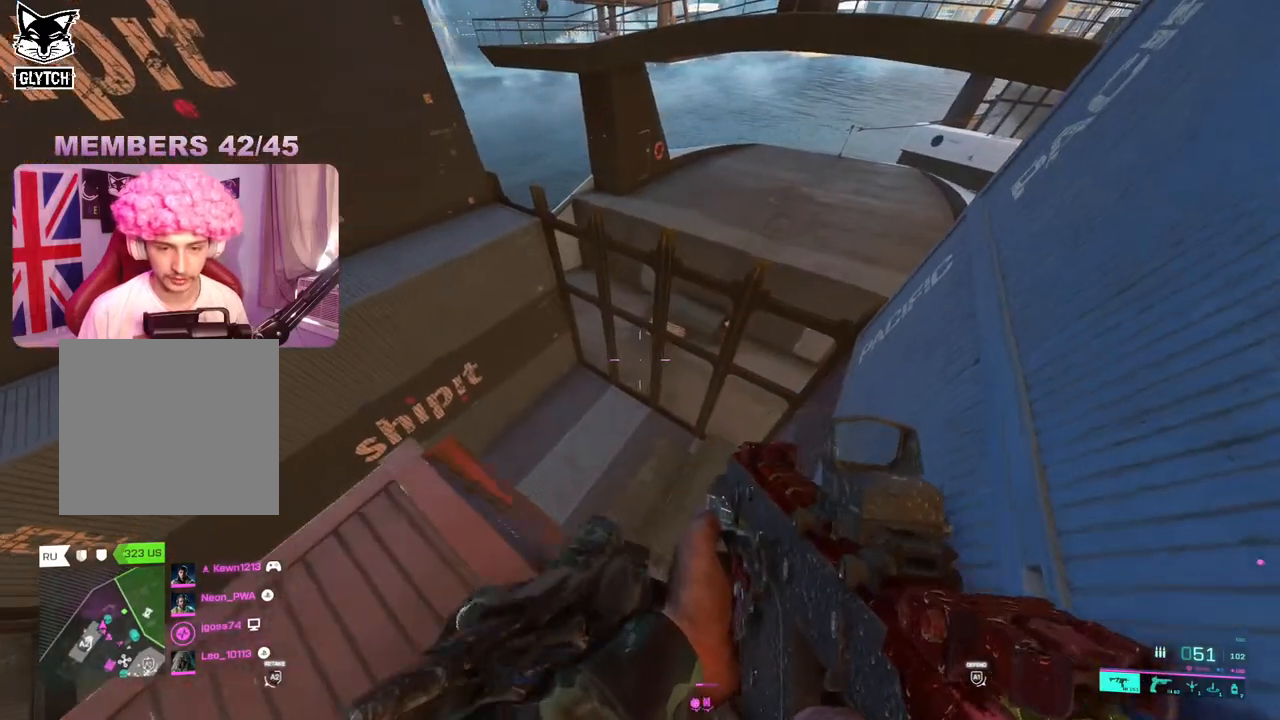
{"buttons": [], "left_stick": "down", "right_stick": "up-left", "events": [[17, "left_stick", "center"], [283, "left_stick", "down"], [367, "right_stick", "up-left"]]}